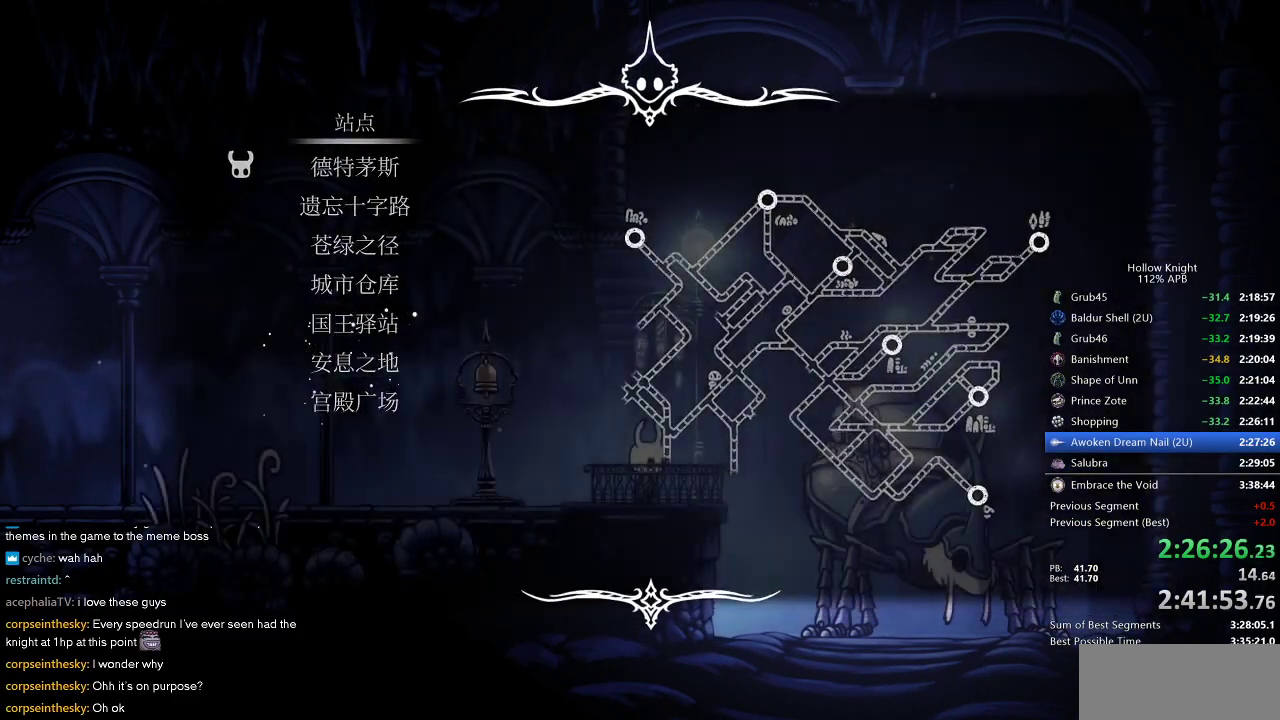
Gameplay with keyboard; each line is a JSON object with the keys held at the frame after it. "events" lists presses ("down") and releases ("up") of "cdash", "dash", "dnail", "down", "heal", "inv", "jump", "left", "nail", "right", "spell" and "up" between this image and that frame as [ms after this image, input, new state], when the widget could be followed in between. No other keys are recorded. Mouse input is not recorded. Key names are as the overlay labels them; some are game actions (e.g. jump) rather than physical keys.
{"keys": [], "events": []}
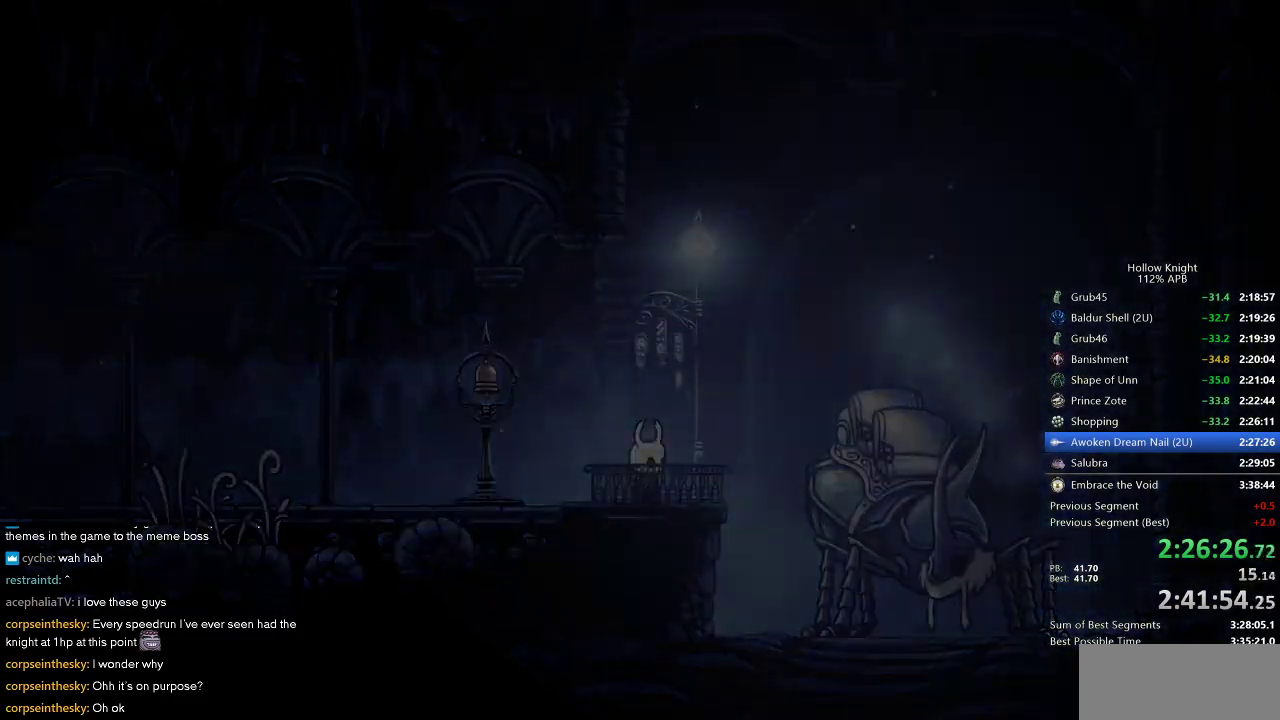
{"keys": [], "events": []}
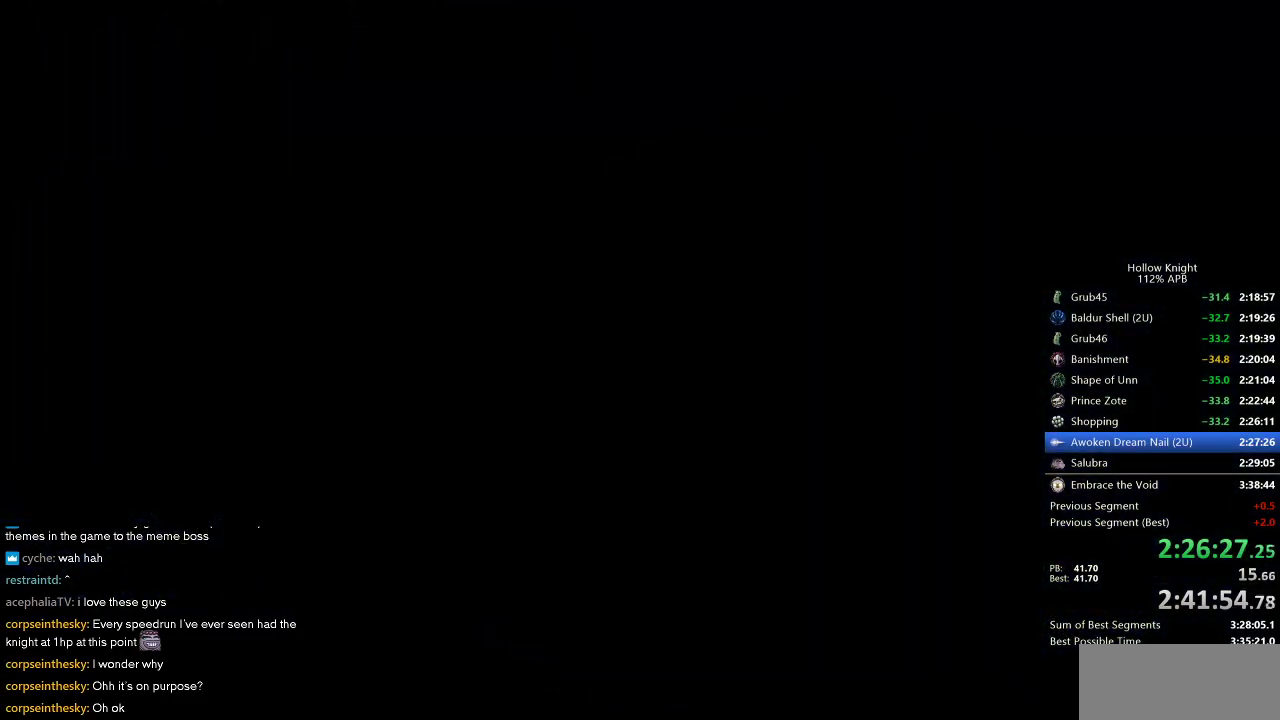
{"keys": [], "events": []}
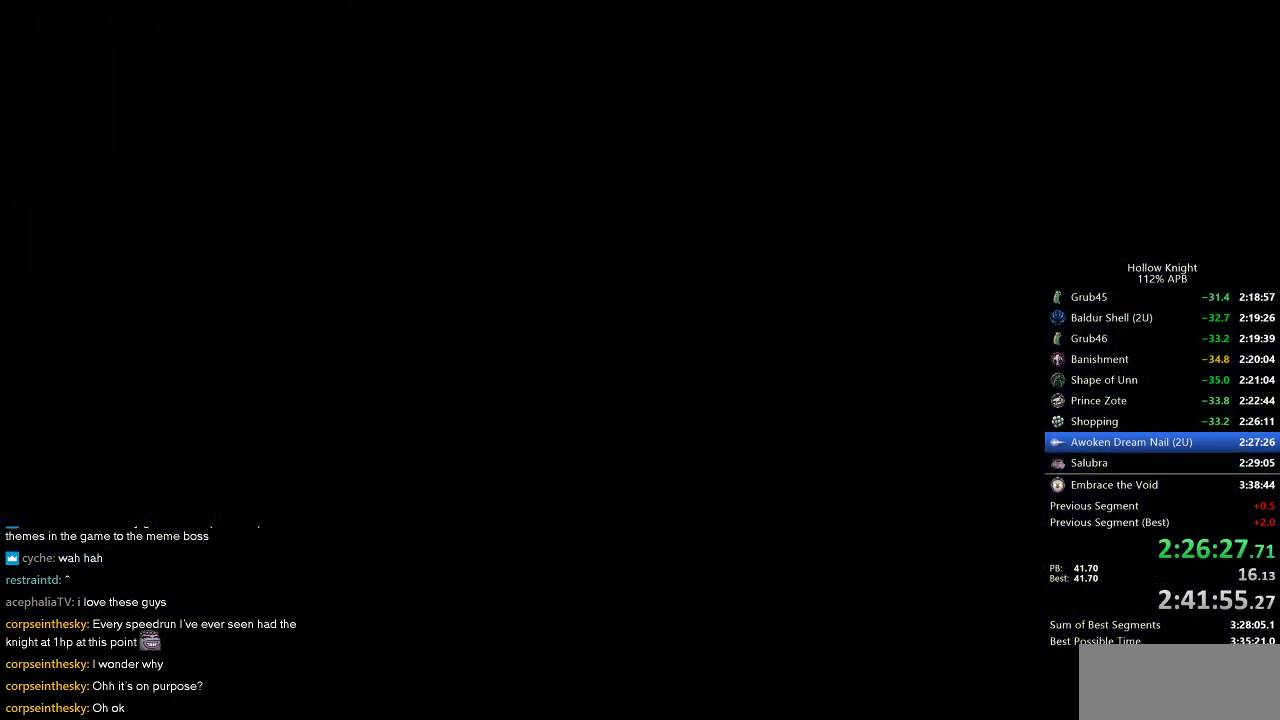
{"keys": ["nail"], "events": [[100, "heal", "down"], [100, "jump", "down"], [100, "nail", "down"], [150, "jump", "up"], [200, "heal", "up"], [283, "jump", "down"], [333, "heal", "down"], [333, "nail", "up"], [383, "nail", "down"], [417, "heal", "up"], [417, "jump", "up"]]}
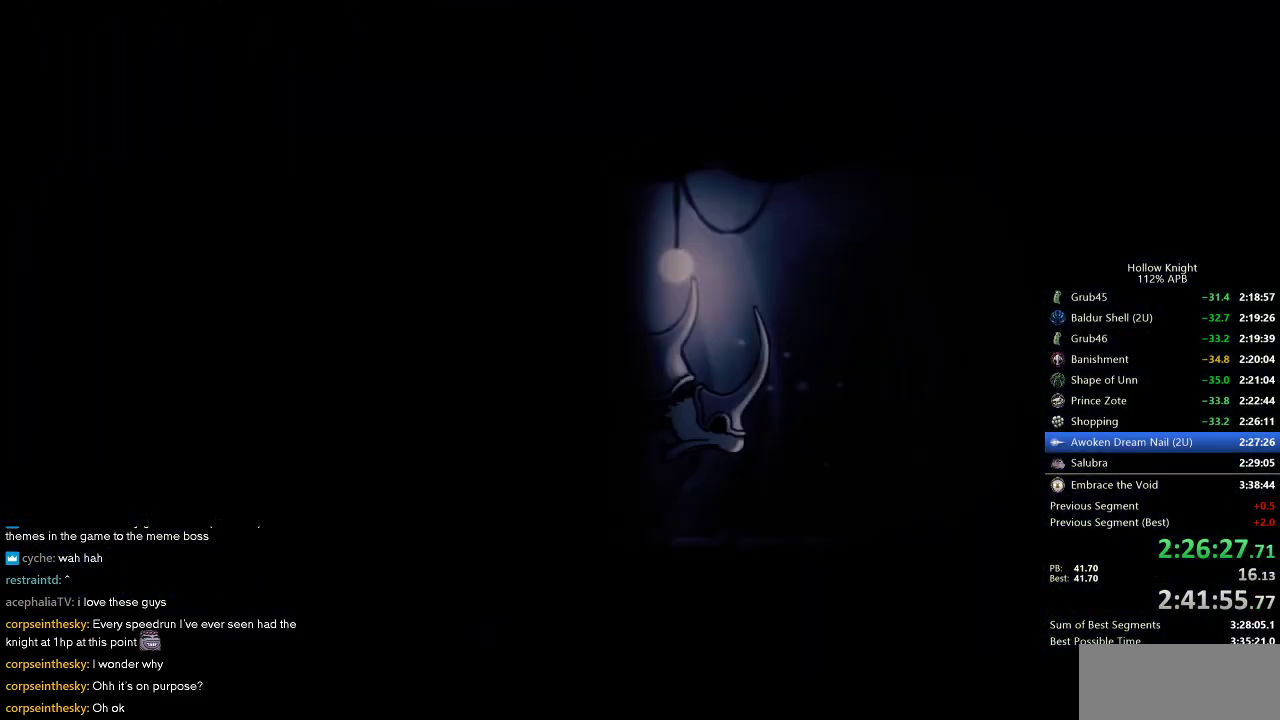
{"keys": ["heal", "jump"], "events": [[17, "nail", "up"], [67, "heal", "down"], [67, "jump", "down"], [117, "heal", "up"], [117, "jump", "up"], [117, "nail", "down"], [200, "heal", "down"], [250, "heal", "up"], [250, "jump", "down"], [250, "nail", "up"], [350, "heal", "down"], [350, "jump", "up"], [350, "nail", "down"], [400, "heal", "up"], [450, "jump", "down"], [483, "heal", "down"], [483, "nail", "up"]]}
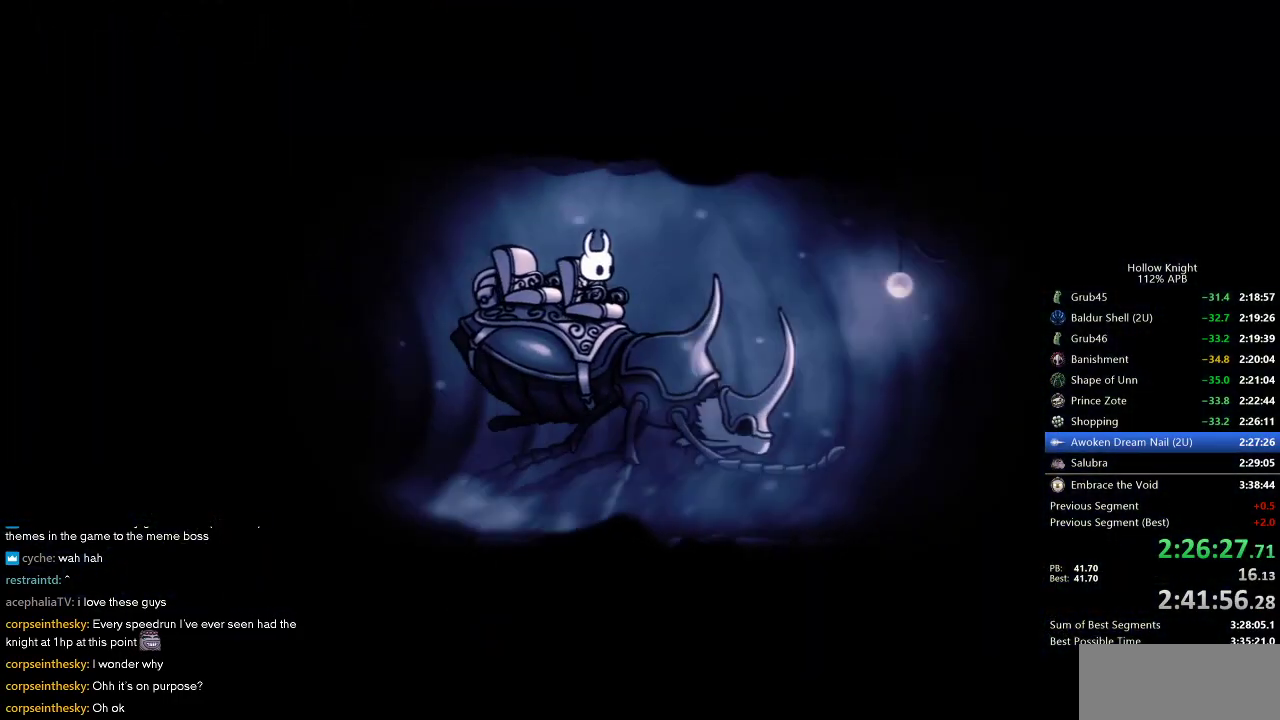
{"keys": ["heal", "nail"], "events": [[33, "heal", "up"], [33, "jump", "up"], [133, "heal", "down"], [133, "jump", "down"], [133, "nail", "down"], [183, "heal", "up"], [183, "nail", "up"], [267, "jump", "up"], [267, "nail", "down"], [317, "nail", "up"], [367, "heal", "down"], [367, "jump", "down"], [367, "nail", "down"], [417, "heal", "up"], [417, "jump", "up"], [500, "heal", "down"]]}
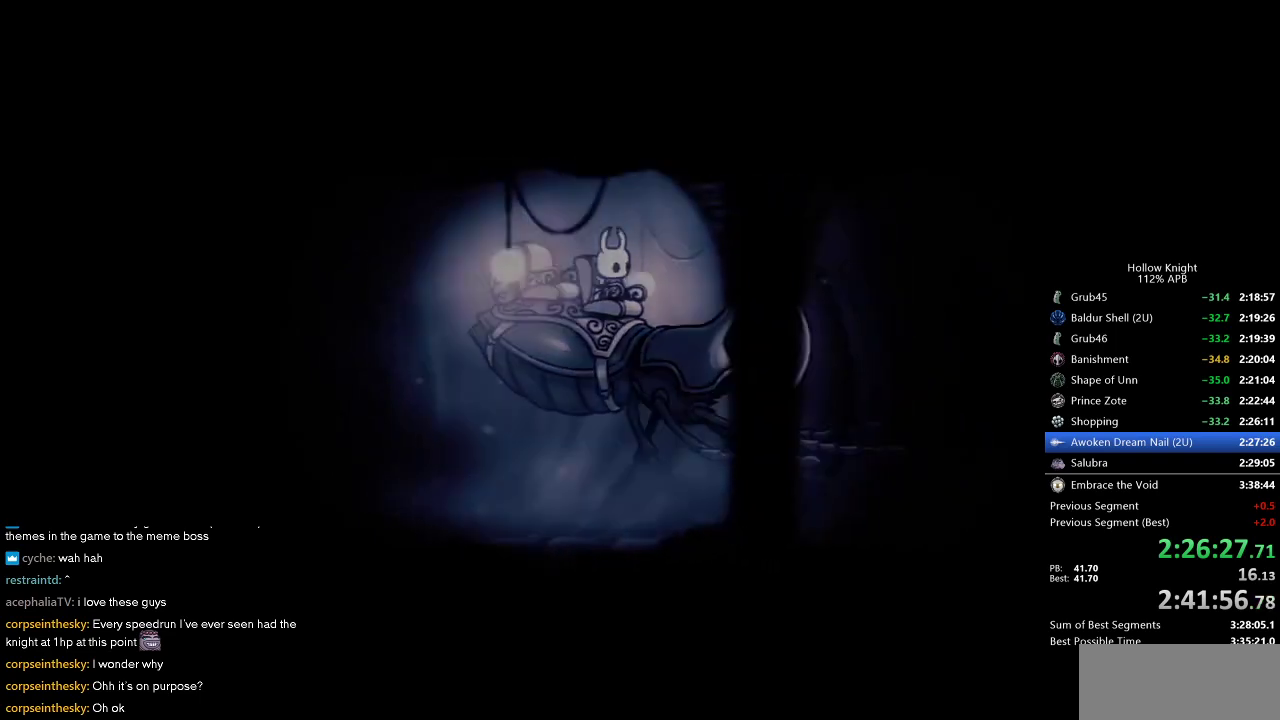
{"keys": [], "events": [[50, "heal", "up"], [50, "nail", "up"], [83, "heal", "down"], [83, "nail", "down"], [200, "heal", "up"], [200, "nail", "up"], [233, "heal", "down"], [233, "jump", "down"], [283, "jump", "up"], [283, "nail", "down"], [367, "heal", "up"], [367, "nail", "up"]]}
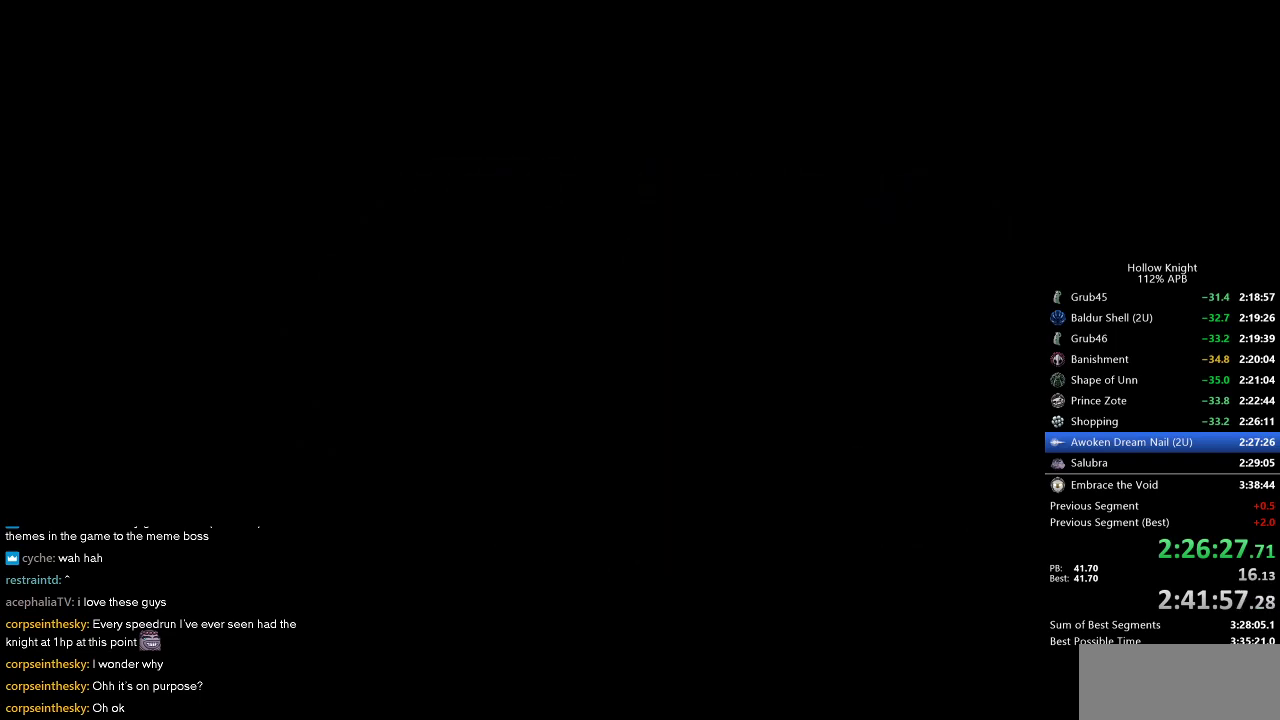
{"keys": ["left"], "events": [[50, "left", "down"], [200, "left", "up"], [400, "left", "down"]]}
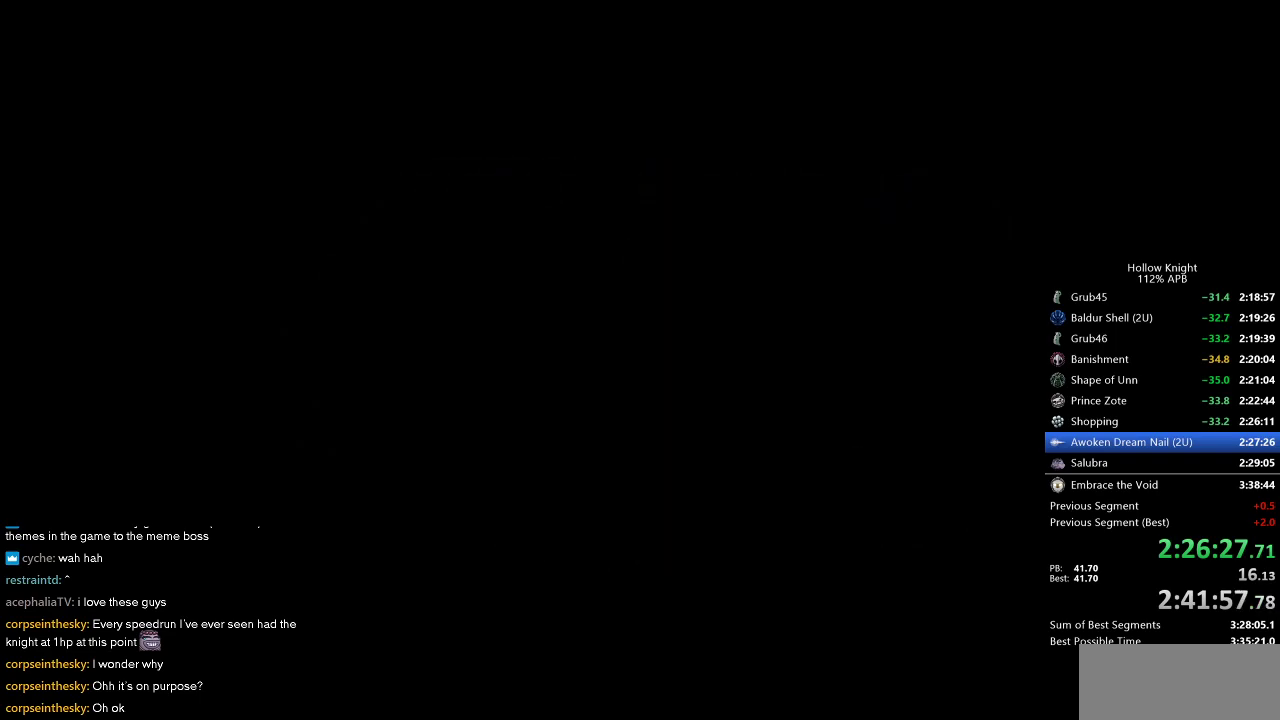
{"keys": ["left"], "events": []}
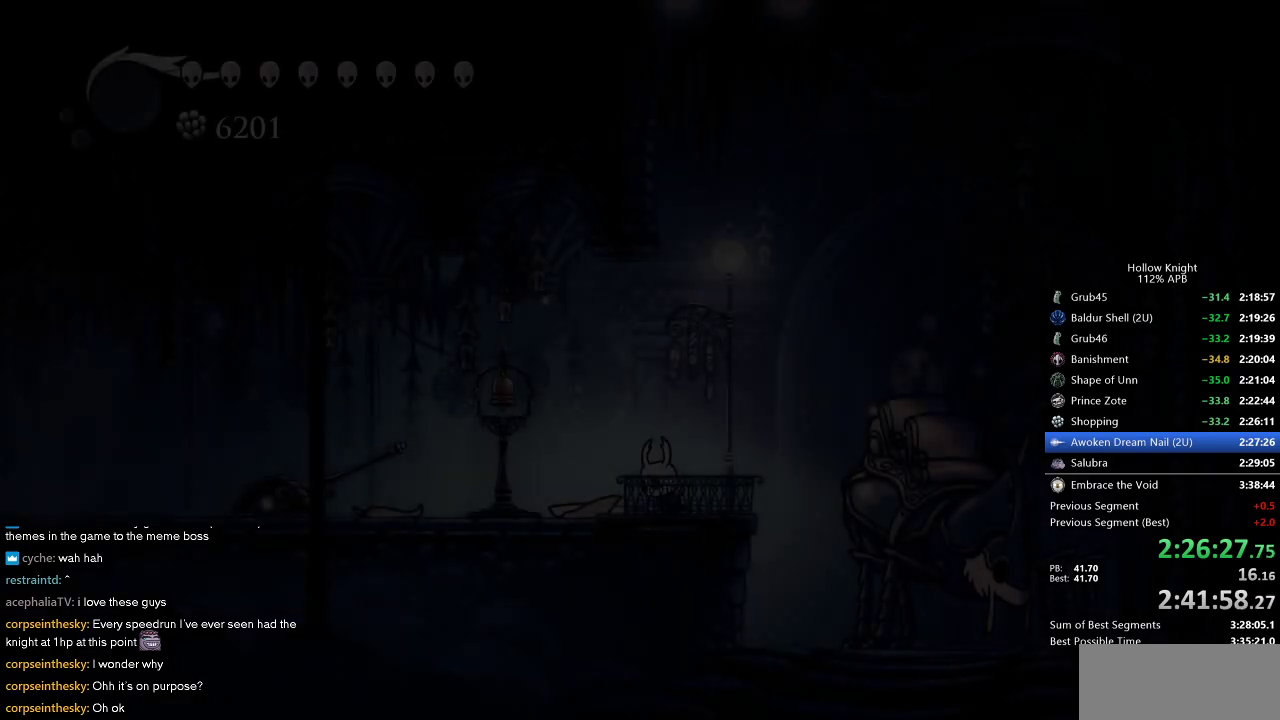
{"keys": ["cdash", "left"], "events": [[233, "cdash", "down"]]}
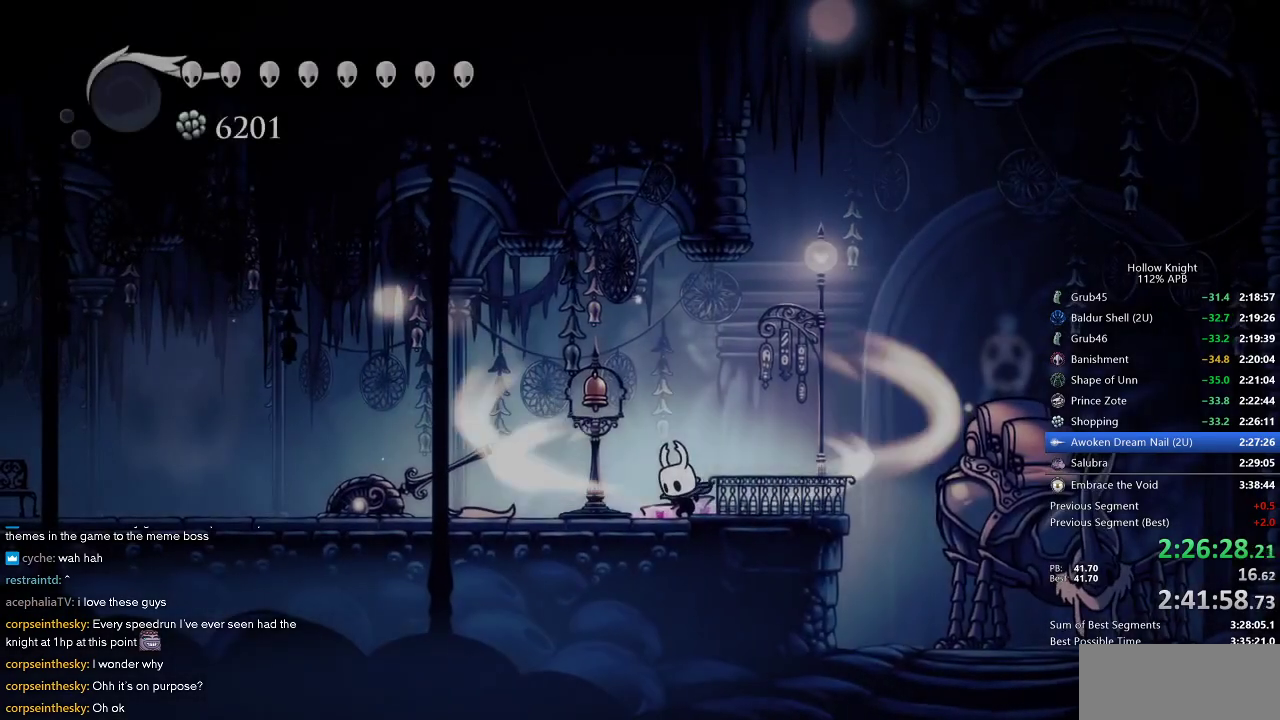
{"keys": ["cdash", "left"], "events": []}
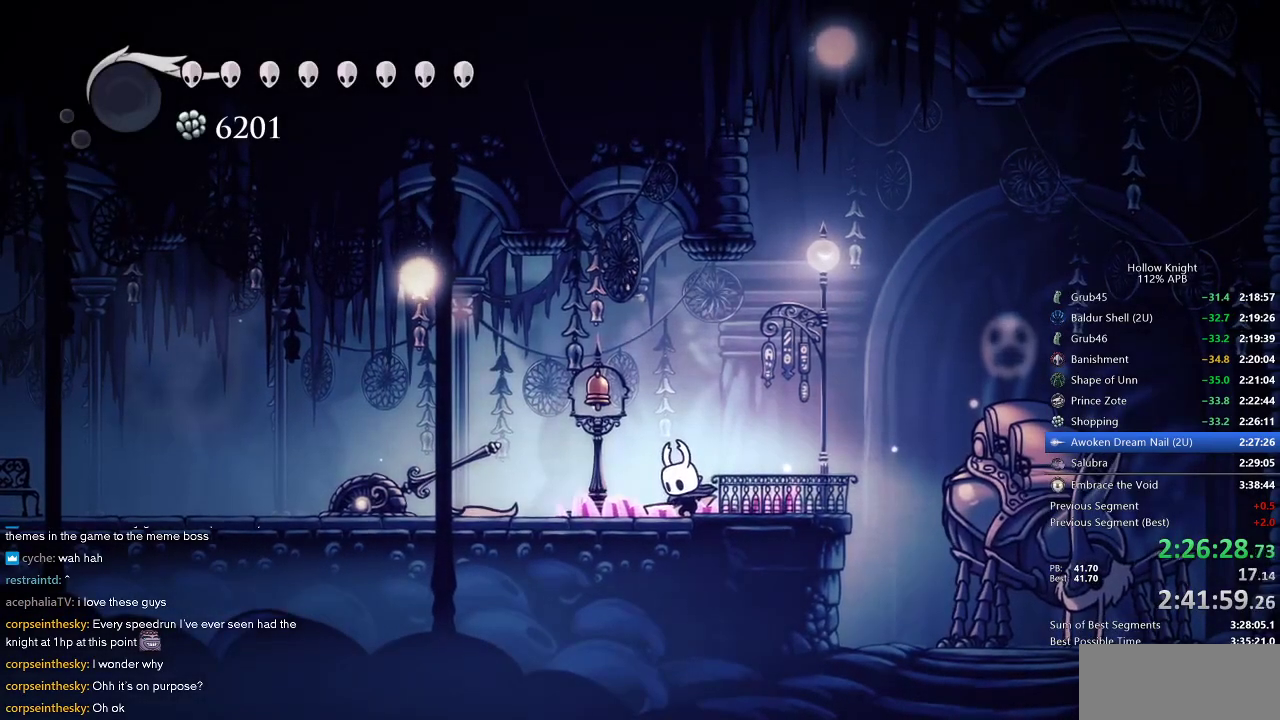
{"keys": ["left"], "events": [[100, "cdash", "up"]]}
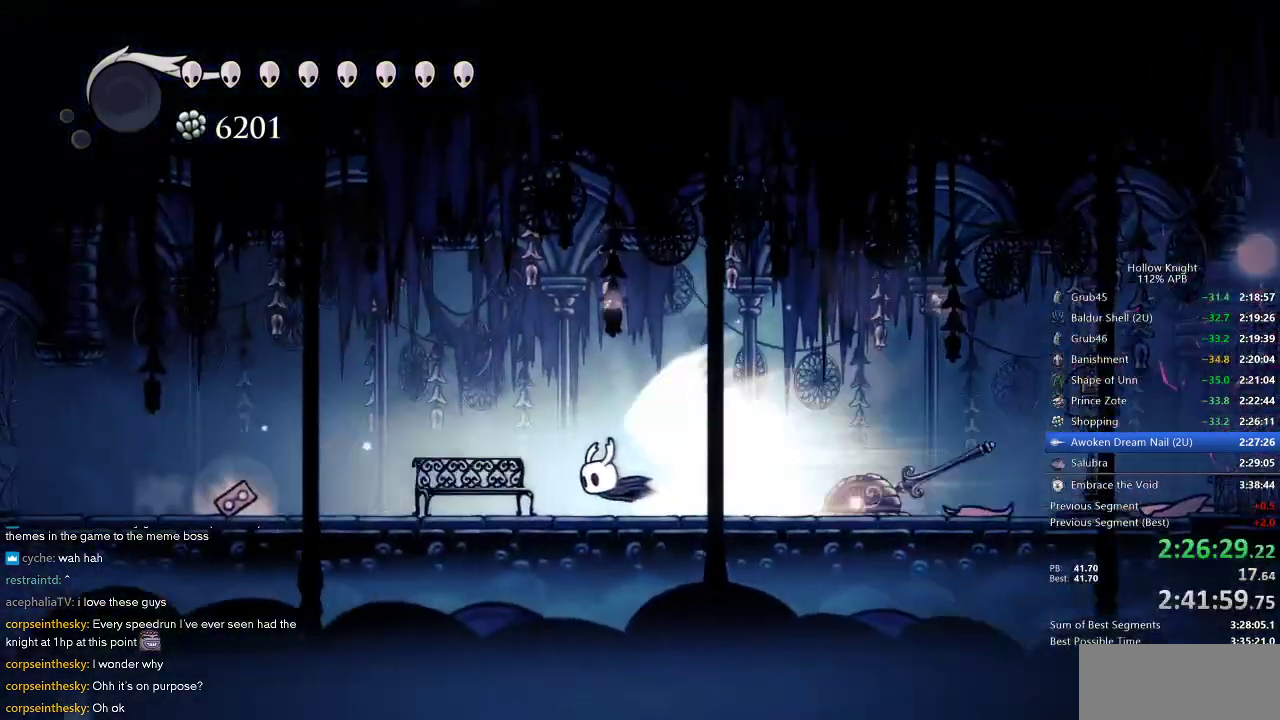
{"keys": ["left"], "events": []}
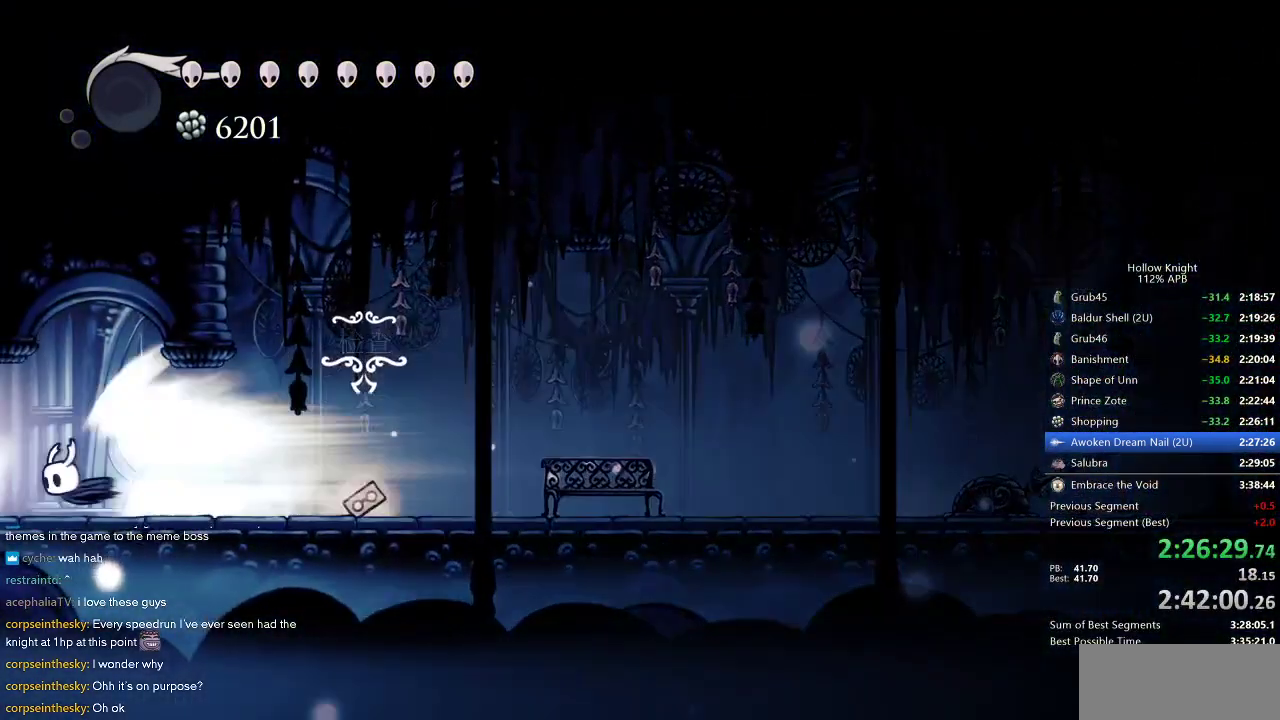
{"keys": ["left"], "events": []}
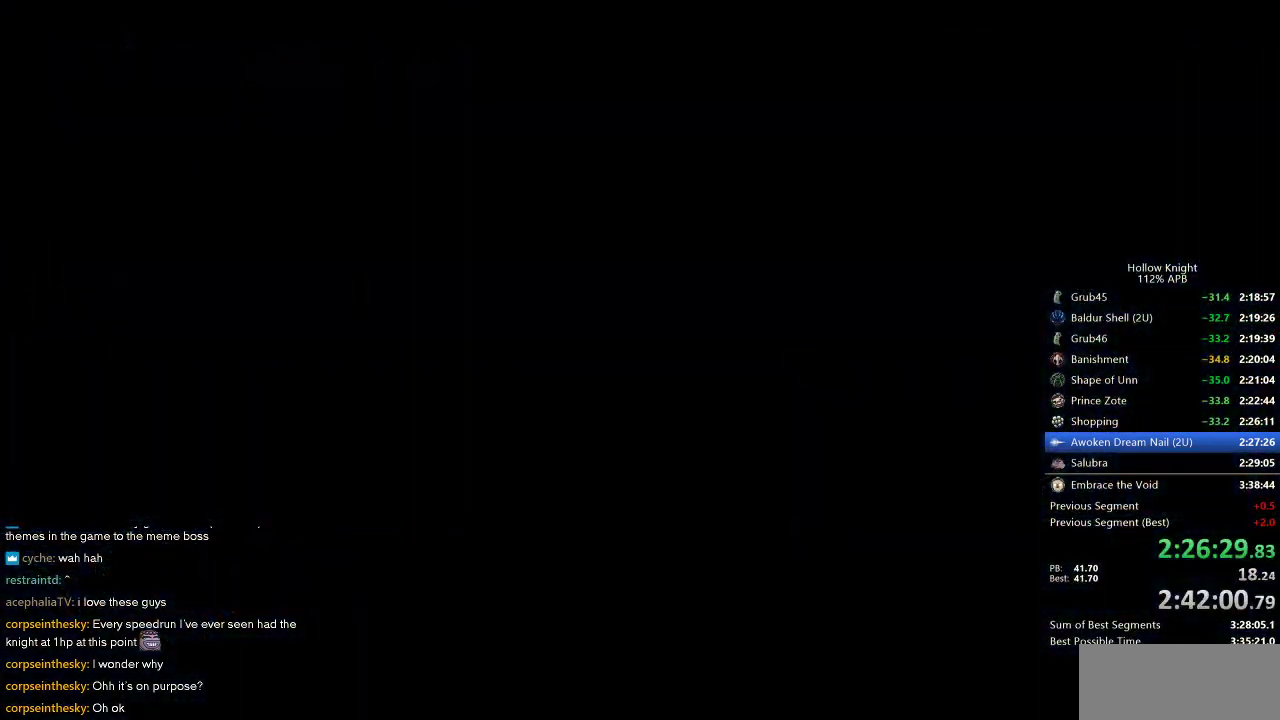
{"keys": ["left"], "events": []}
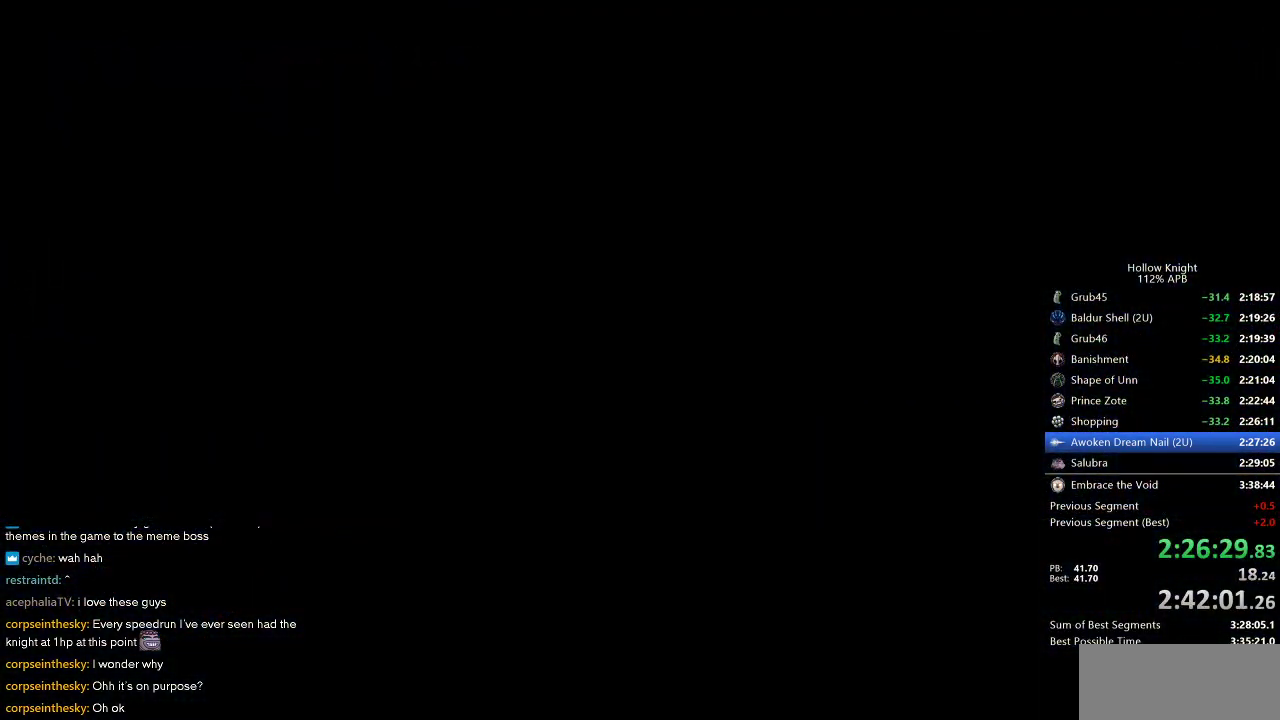
{"keys": ["left"], "events": []}
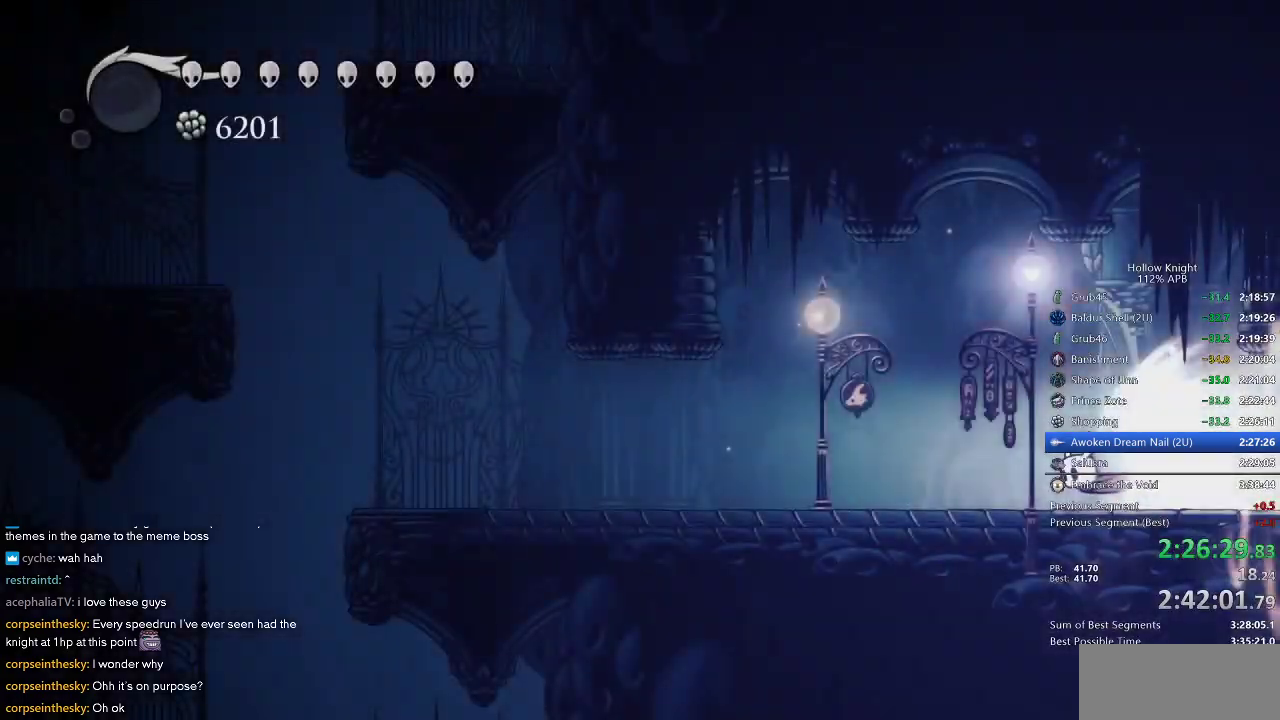
{"keys": ["left"], "events": [[350, "jump", "down"], [500, "jump", "up"]]}
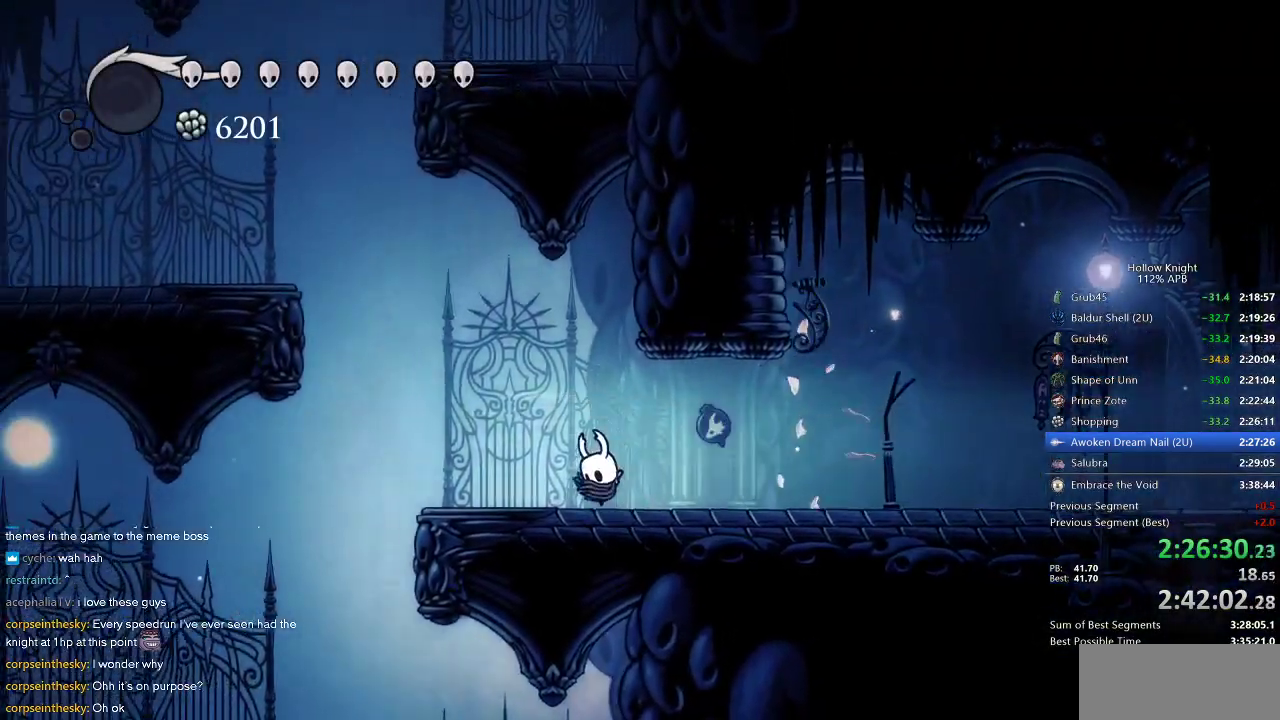
{"keys": ["jump", "left"], "events": [[433, "jump", "down"]]}
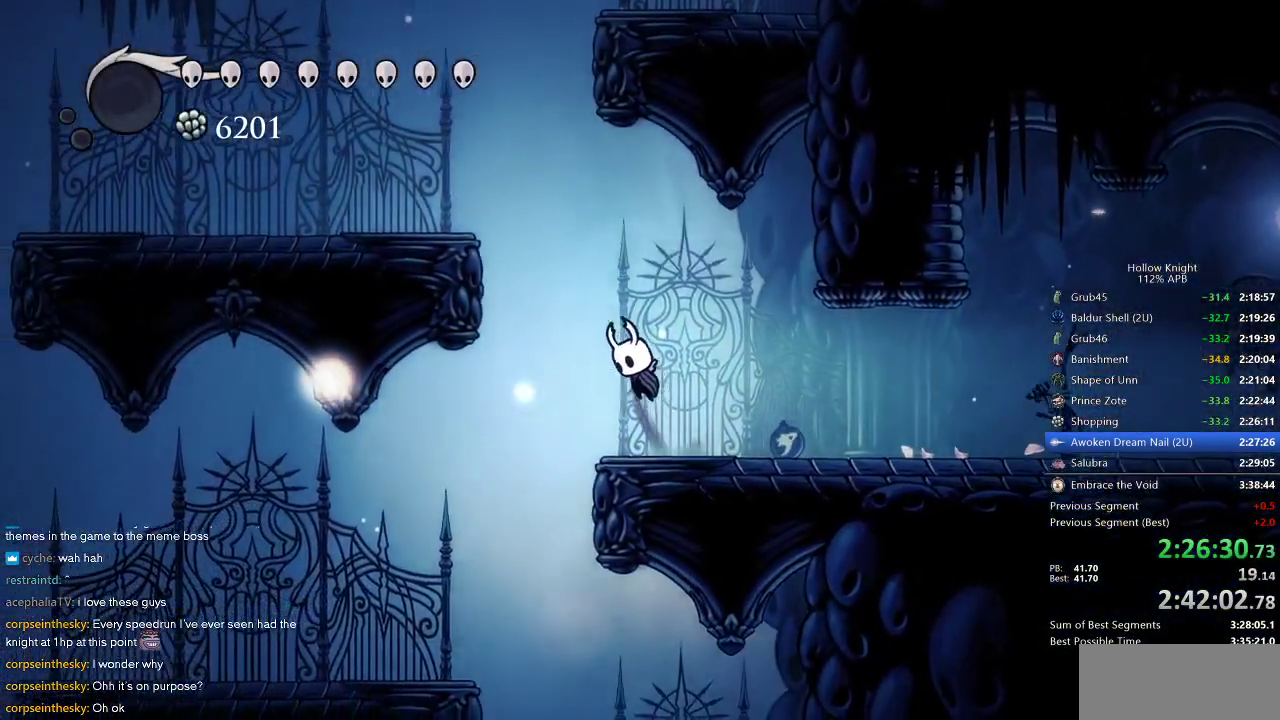
{"keys": ["jump"], "events": [[267, "jump", "up"], [267, "left", "up"], [300, "jump", "down"]]}
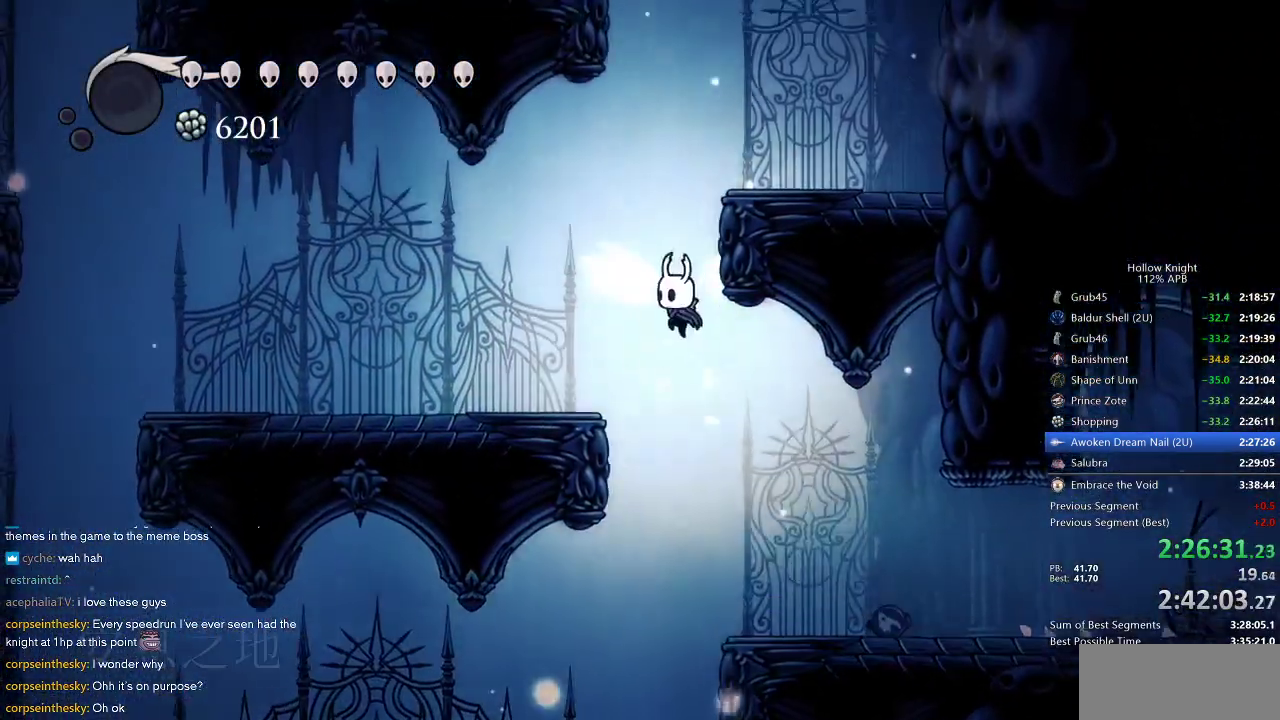
{"keys": ["jump", "left"], "events": [[50, "right", "down"], [183, "jump", "up"], [217, "jump", "down"], [417, "left", "down"], [417, "right", "up"]]}
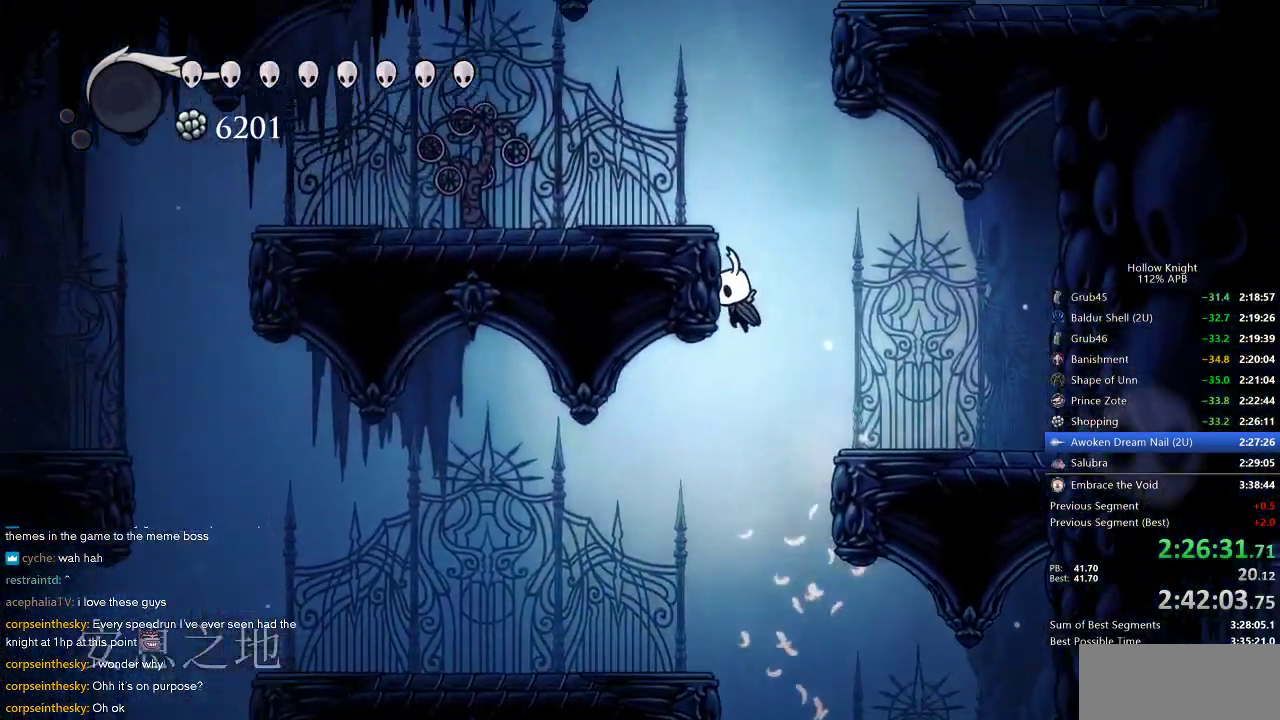
{"keys": ["jump", "right"], "events": [[150, "jump", "up"], [200, "jump", "down"], [400, "right", "down"], [433, "left", "up"]]}
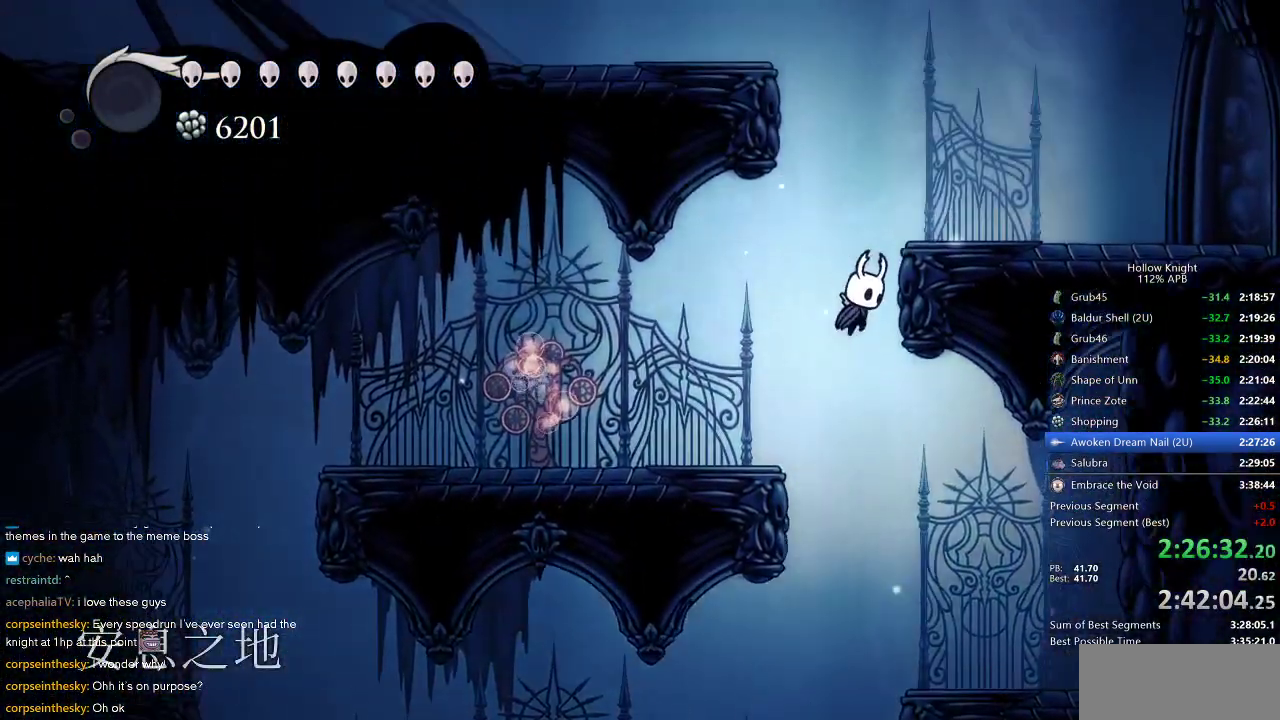
{"keys": ["jump", "left"], "events": [[133, "jump", "up"], [217, "jump", "down"], [400, "left", "down"], [400, "right", "up"]]}
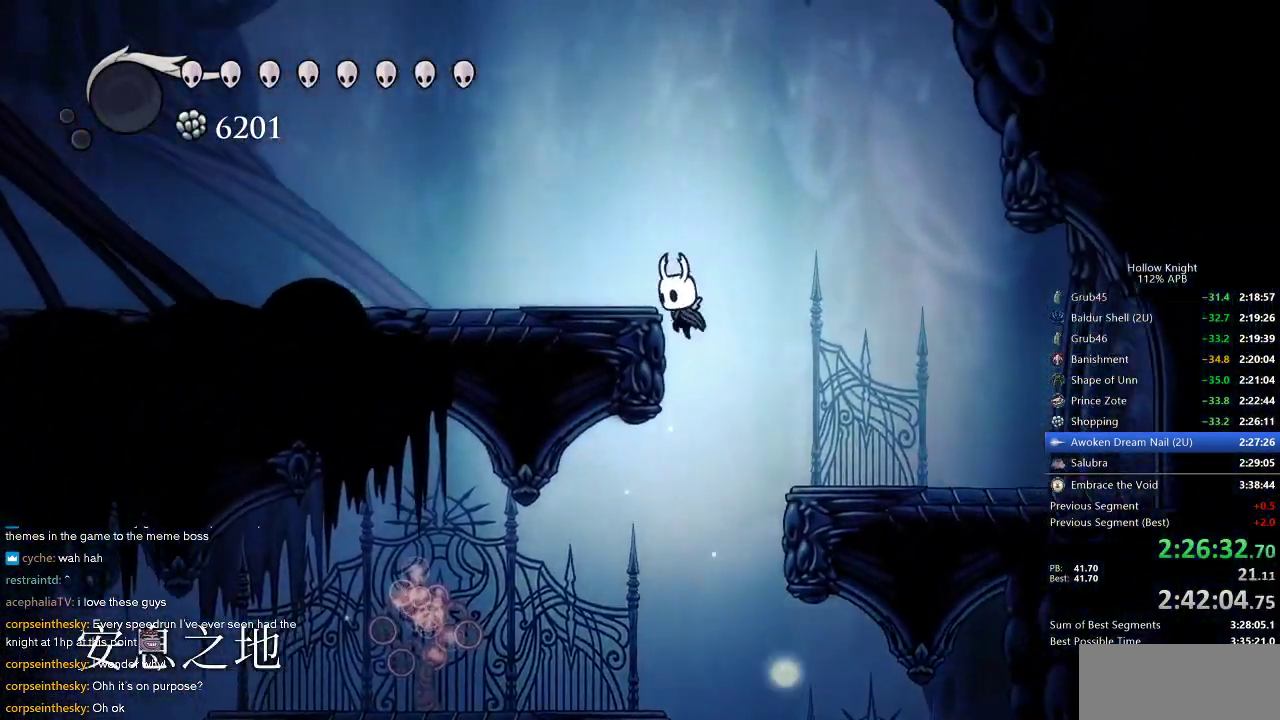
{"keys": ["cdash"], "events": [[183, "jump", "up"], [333, "cdash", "down"], [333, "left", "up"]]}
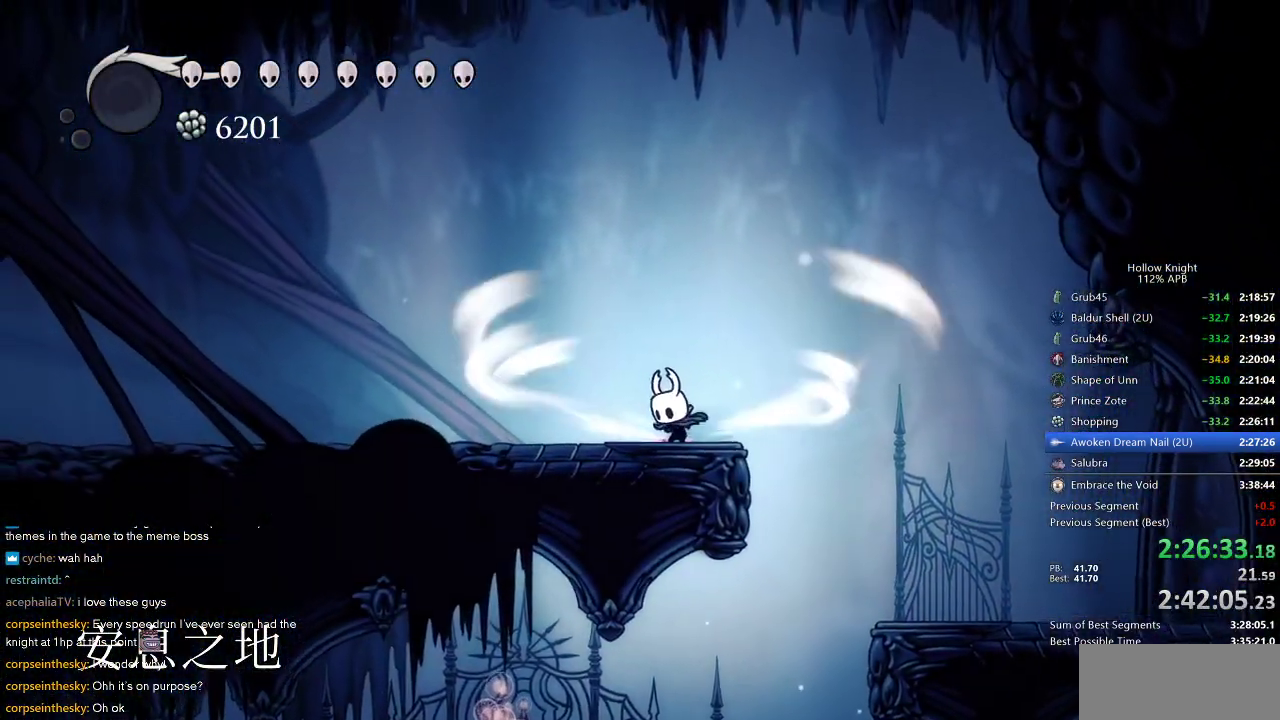
{"keys": ["cdash"], "events": []}
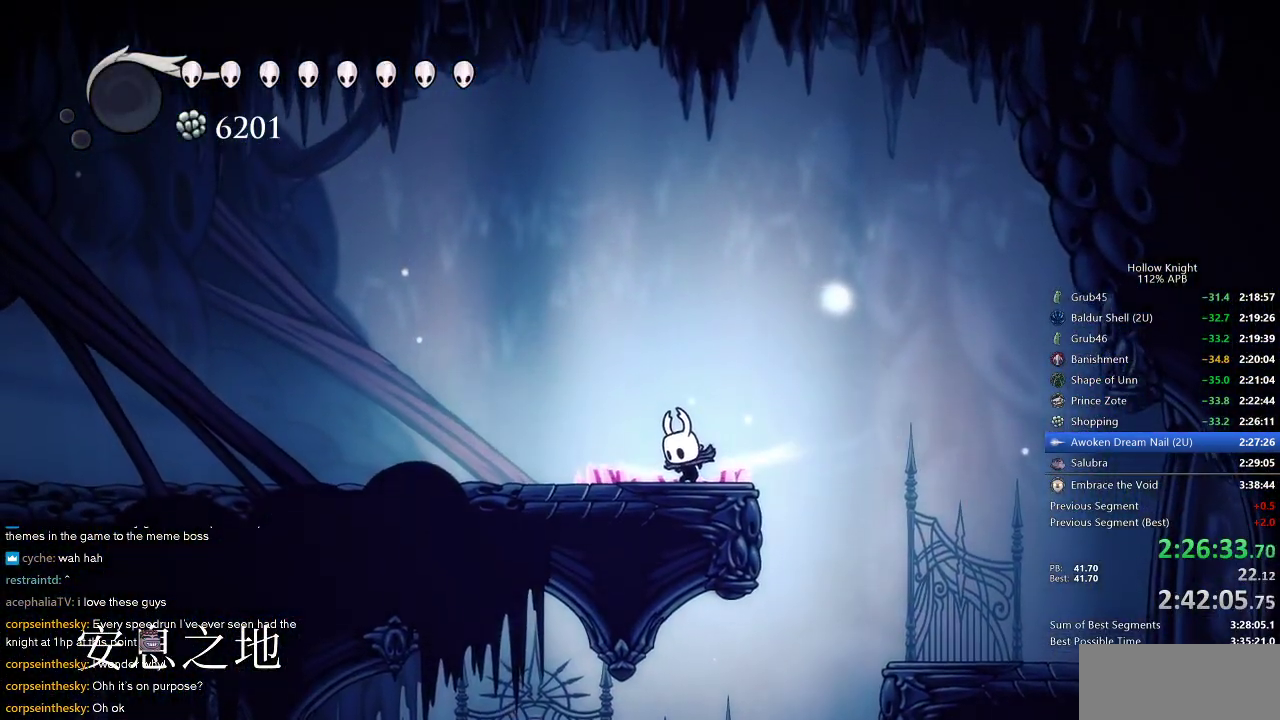
{"keys": ["cdash"], "events": [[117, "cdash", "up"], [500, "cdash", "down"]]}
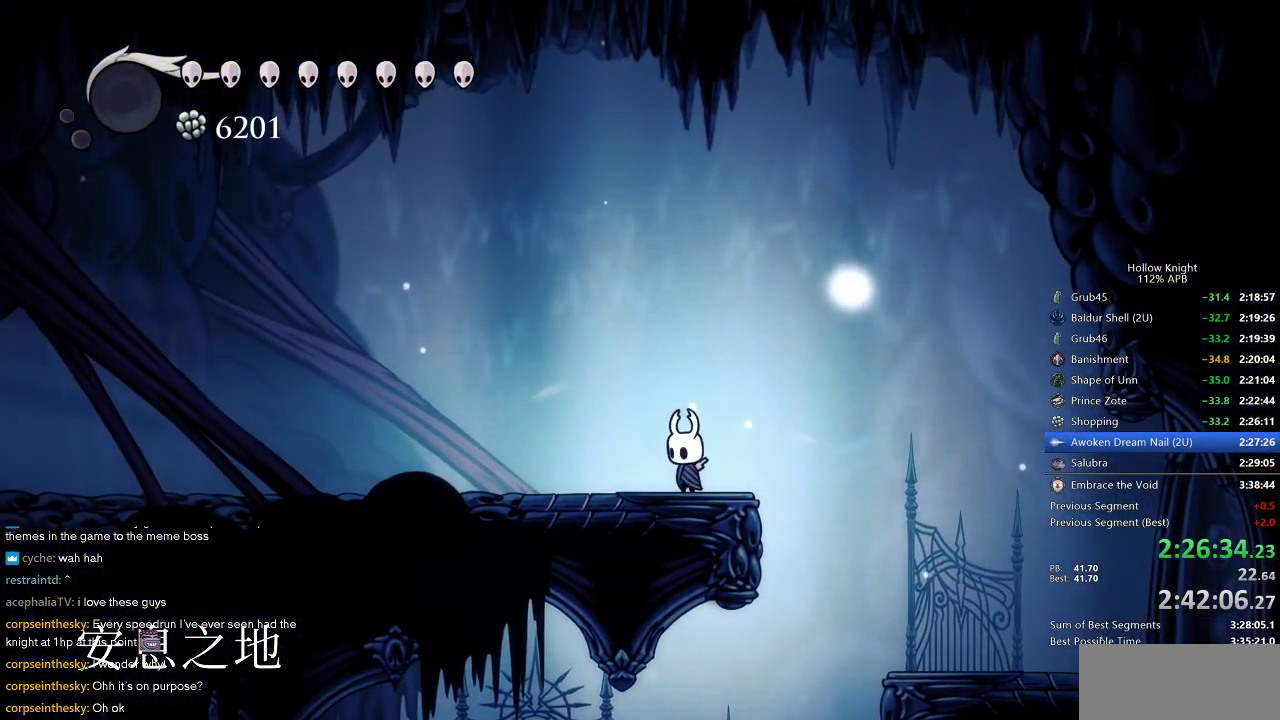
{"keys": ["cdash"], "events": []}
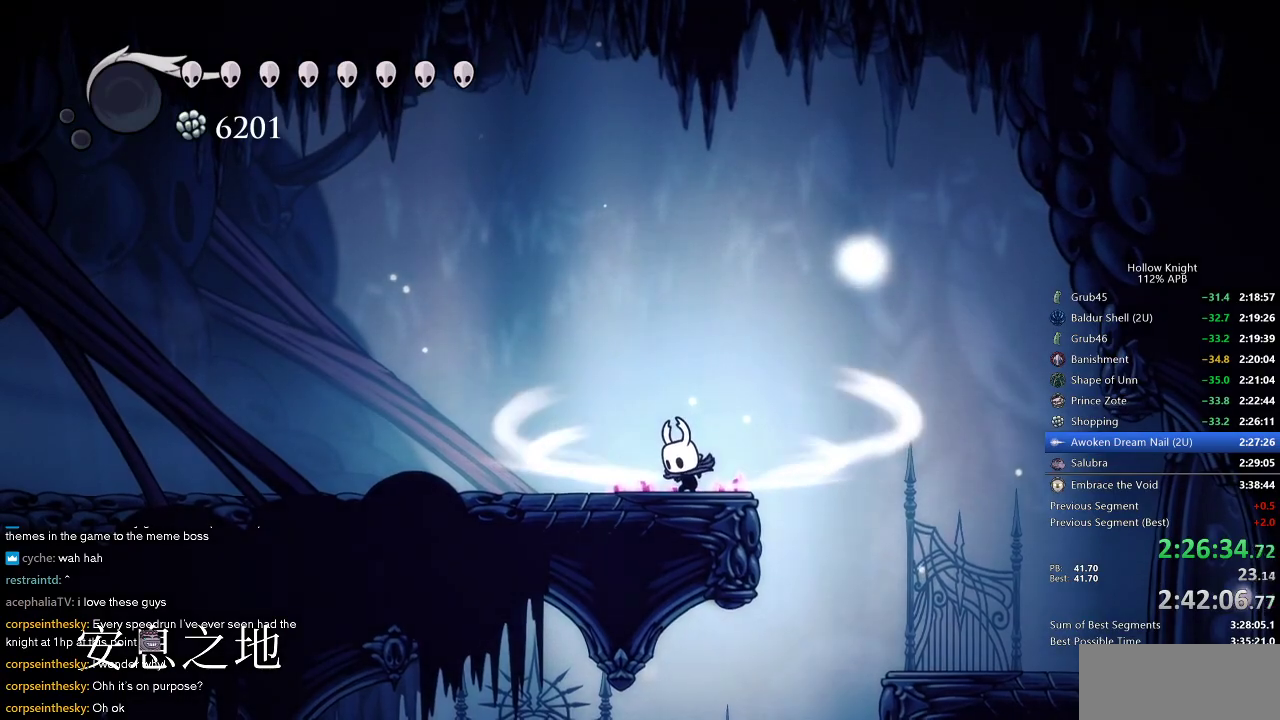
{"keys": [], "events": [[333, "cdash", "up"]]}
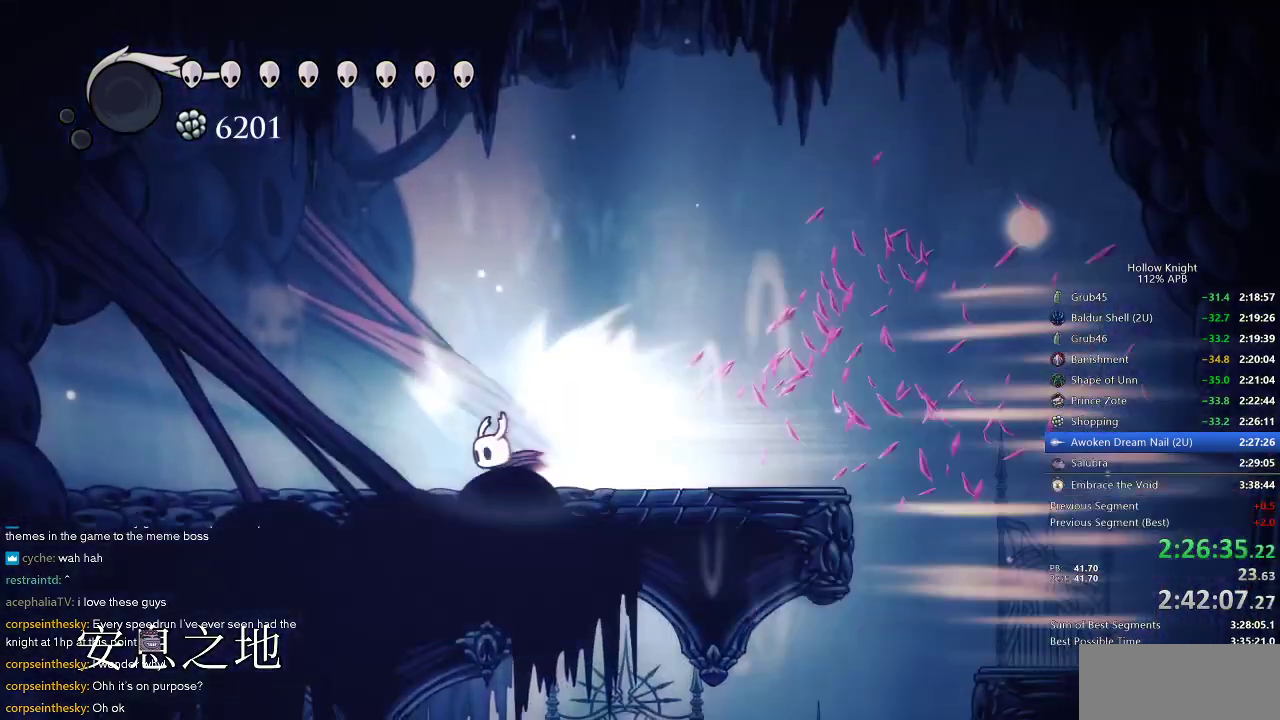
{"keys": [], "events": []}
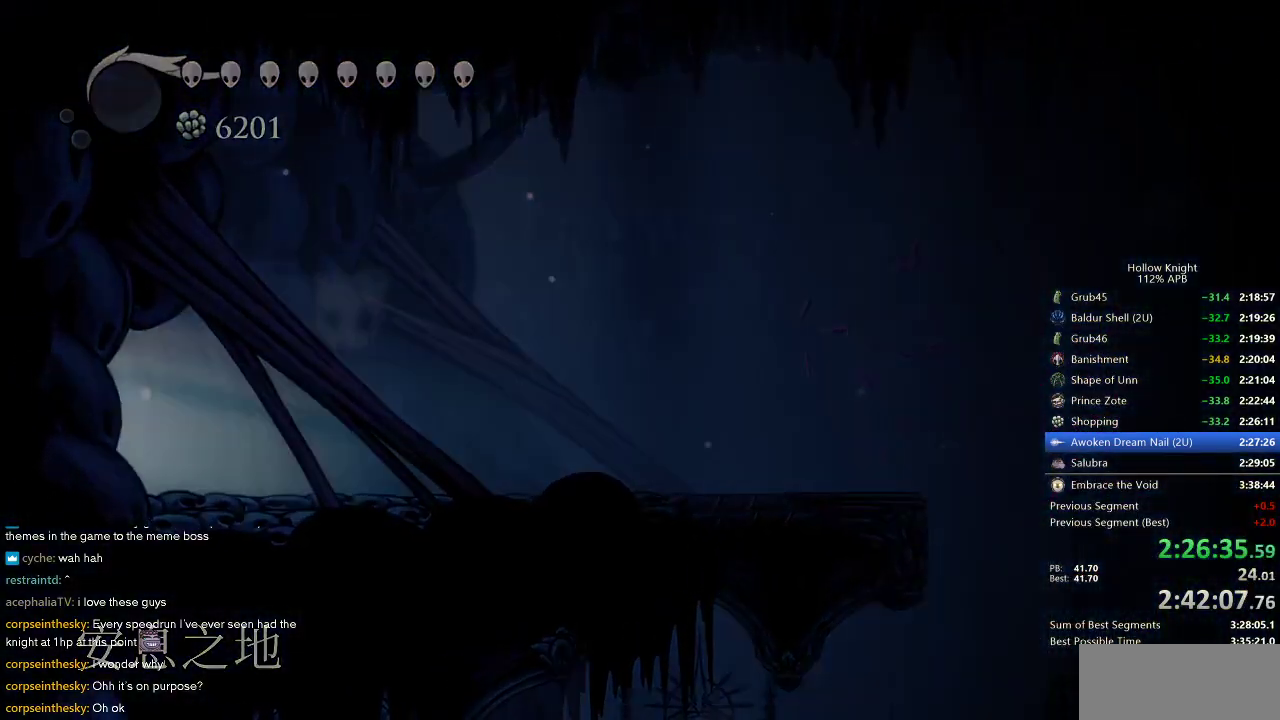
{"keys": [], "events": []}
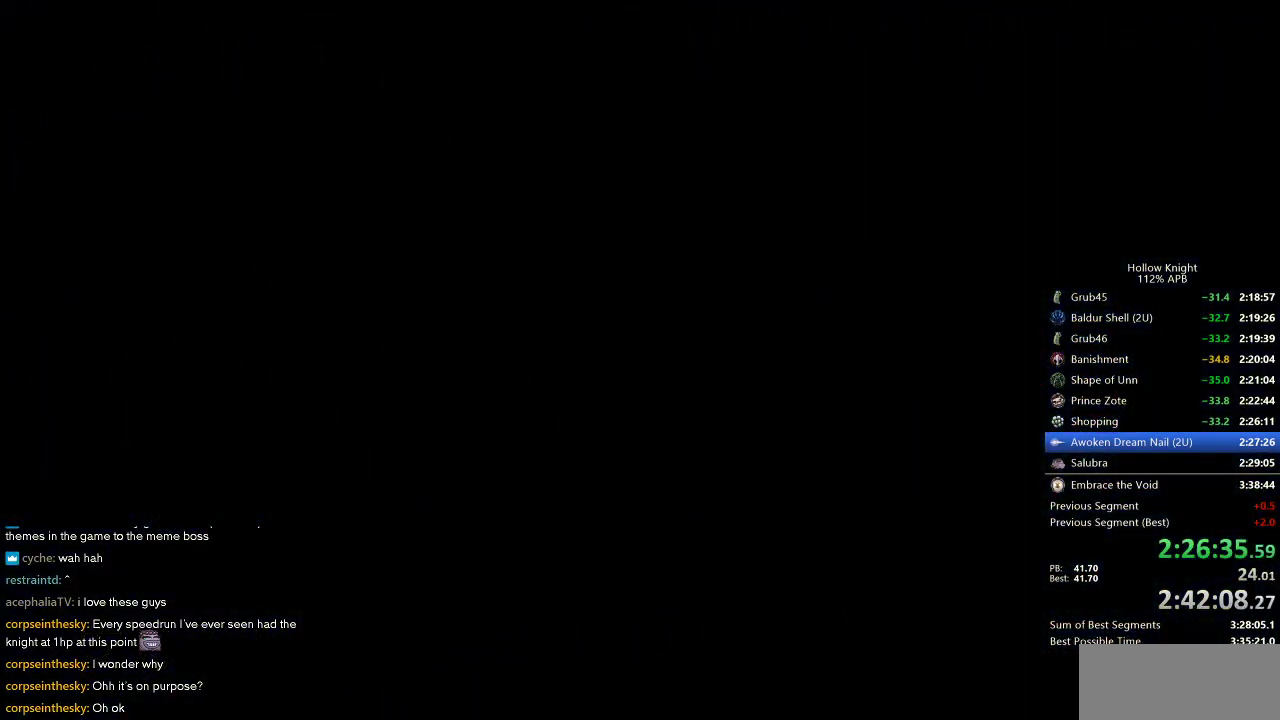
{"keys": [], "events": []}
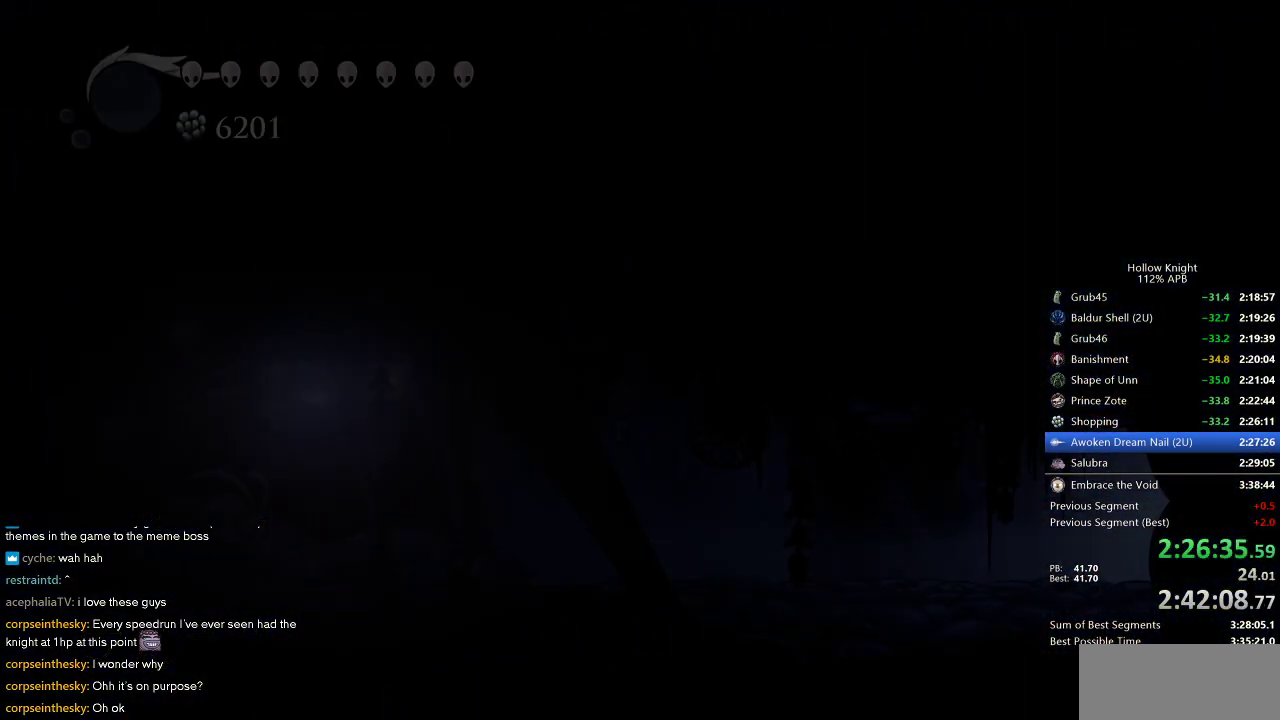
{"keys": [], "events": []}